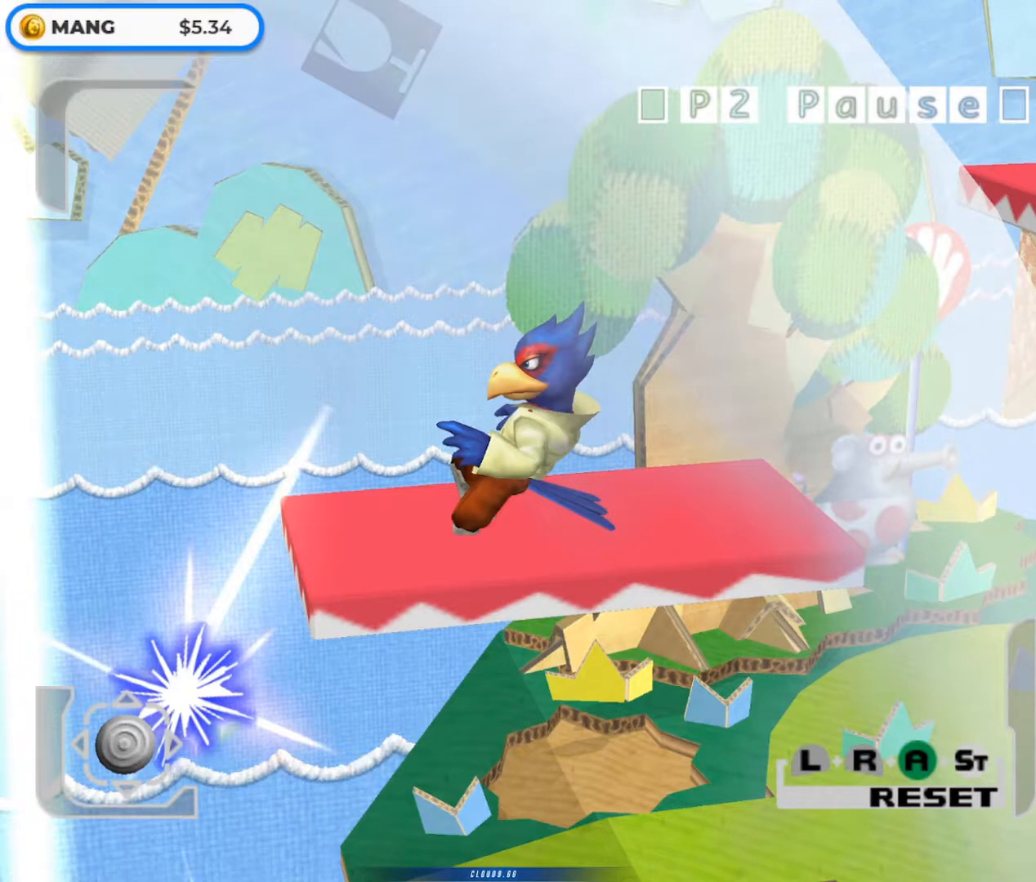
Gameplay with a controller (Nintendo layout); each line is a JSON object with the inputs held at the frame after it. "events" lists button and stick changes between this image and that frame as [ms after this image, input, new state], when the widget could be followed in between. Not read: L3 R3.
{"buttons": ["R1"], "left_stick": "center", "right_stick": "center", "events": [[67, "L1", "down"], [133, "R1", "down"], [200, "A", "down"], [233, "Y", "down"], [500, "A", "up"], [500, "L1", "up"], [500, "Y", "up"]]}
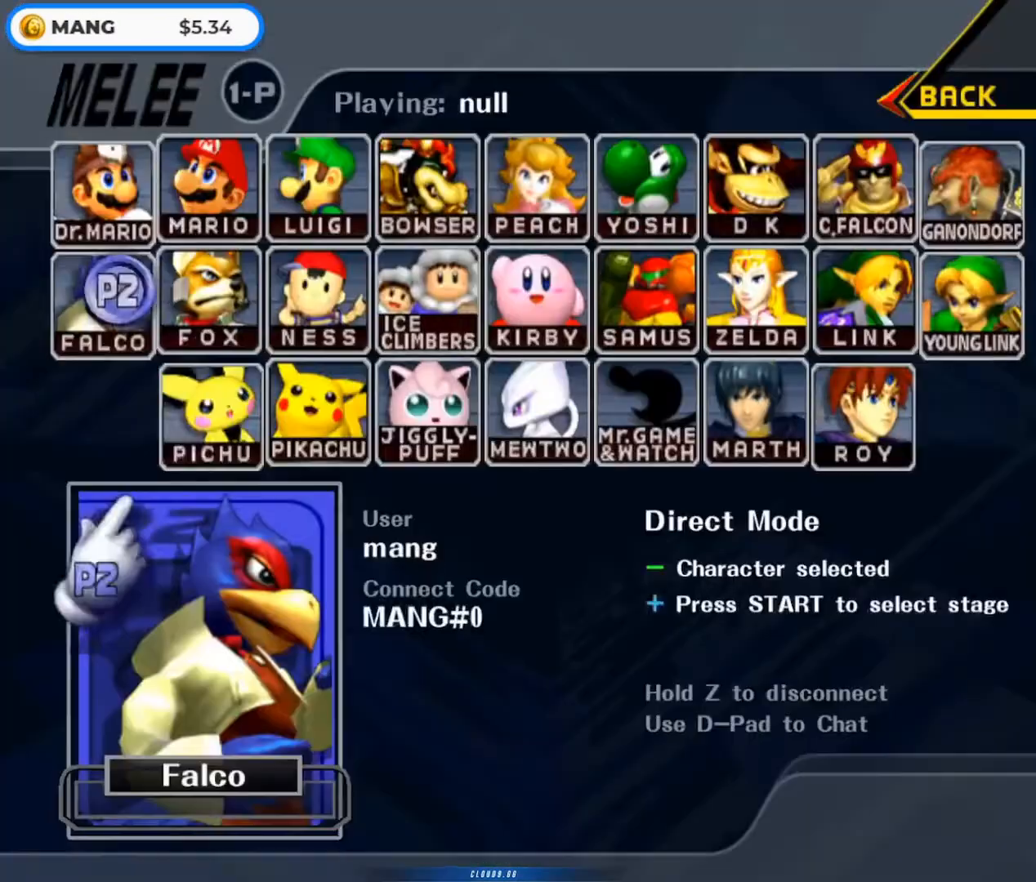
{"buttons": [], "left_stick": "center", "right_stick": "center", "events": [[67, "R1", "up"], [300, "left_stick", "up-right"], [500, "left_stick", "center"]]}
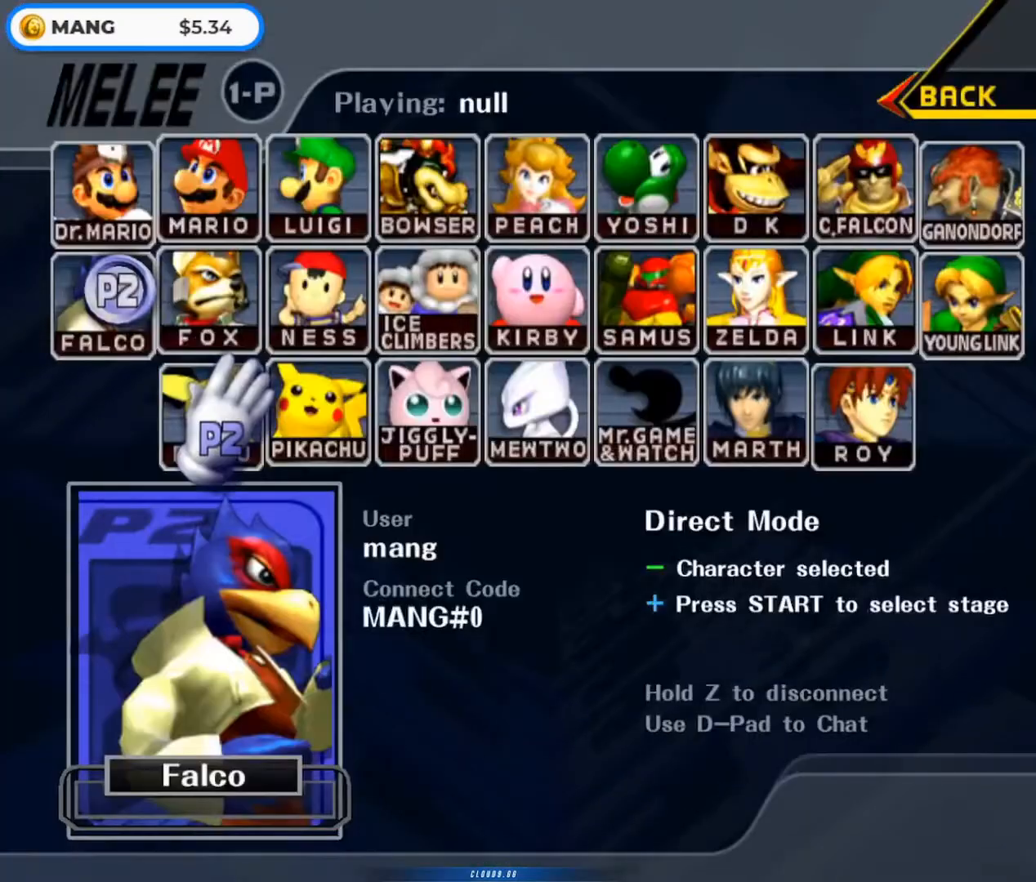
{"buttons": [], "left_stick": "center", "right_stick": "center", "events": []}
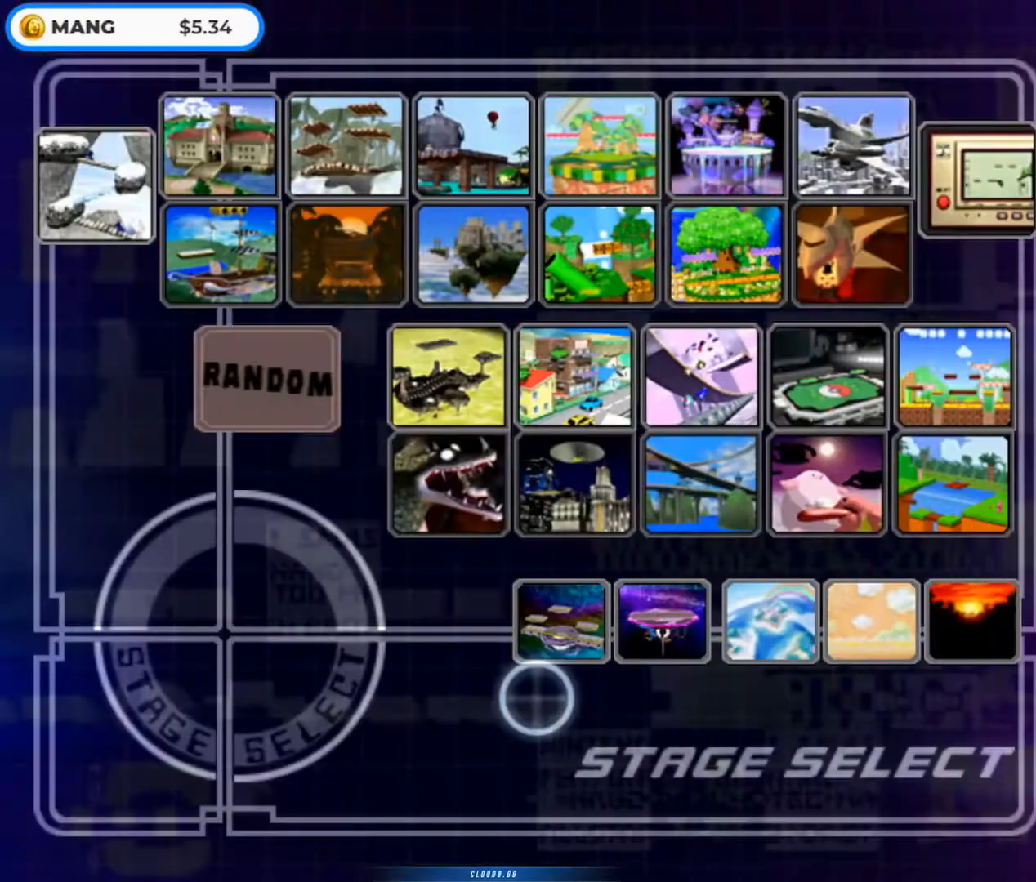
{"buttons": [], "left_stick": "center", "right_stick": "center", "events": []}
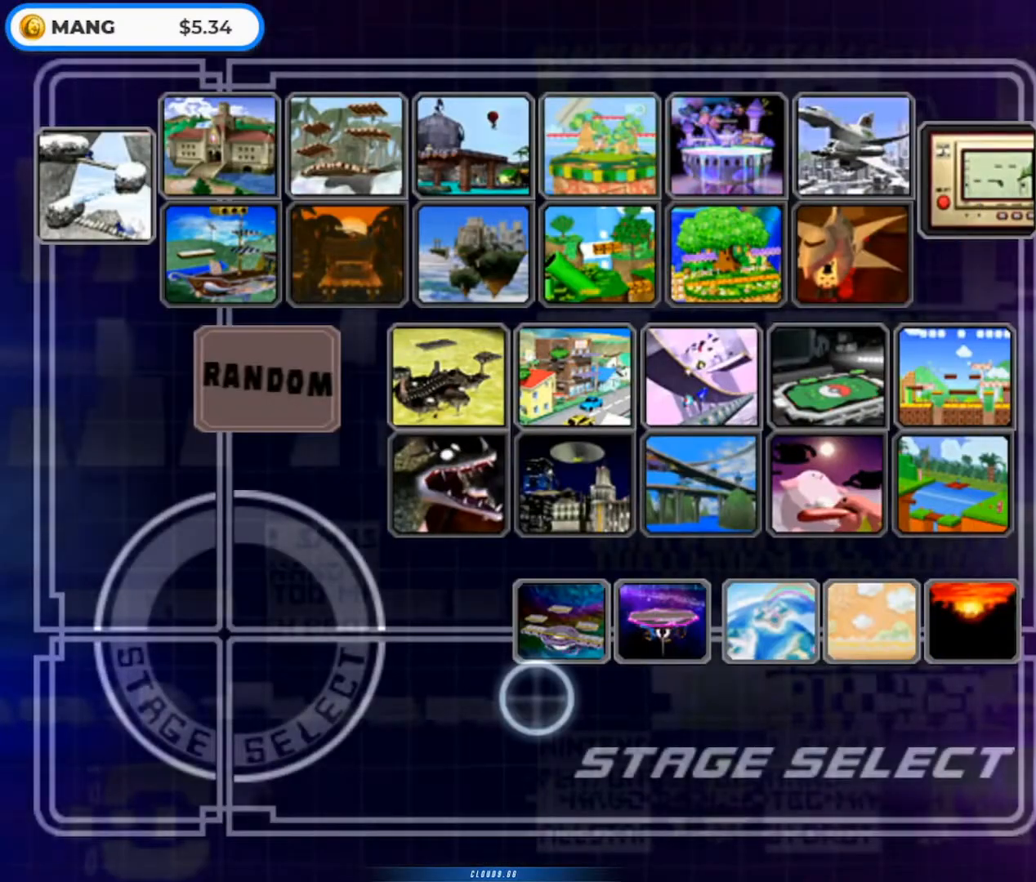
{"buttons": [], "left_stick": "center", "right_stick": "center", "events": []}
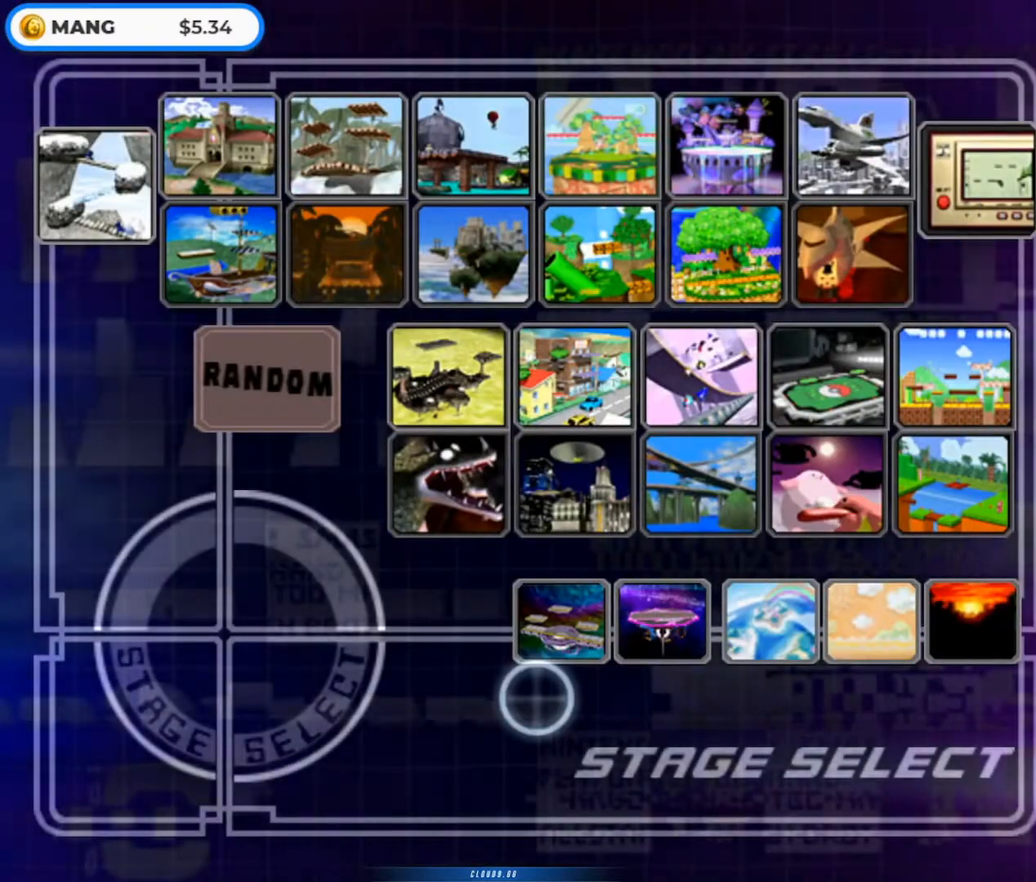
{"buttons": [], "left_stick": "center", "right_stick": "center", "events": []}
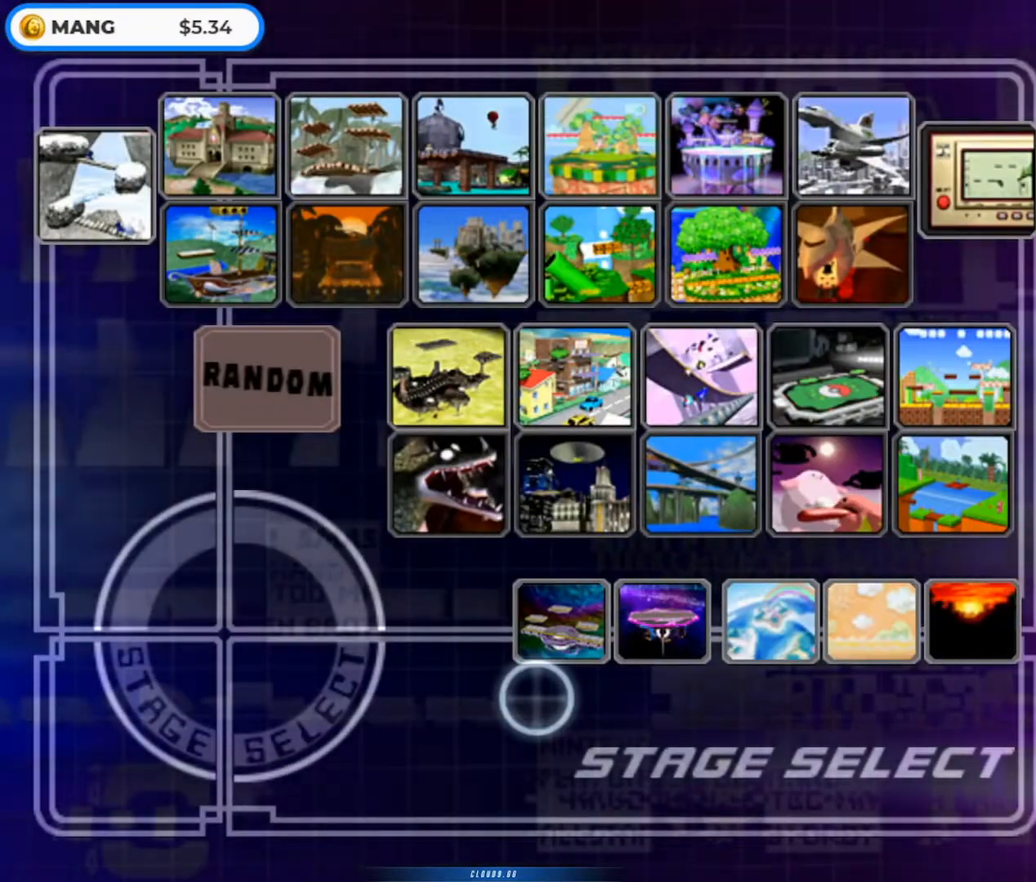
{"buttons": [], "left_stick": "up", "right_stick": "center", "events": [[133, "left_stick", "left"], [500, "left_stick", "up"]]}